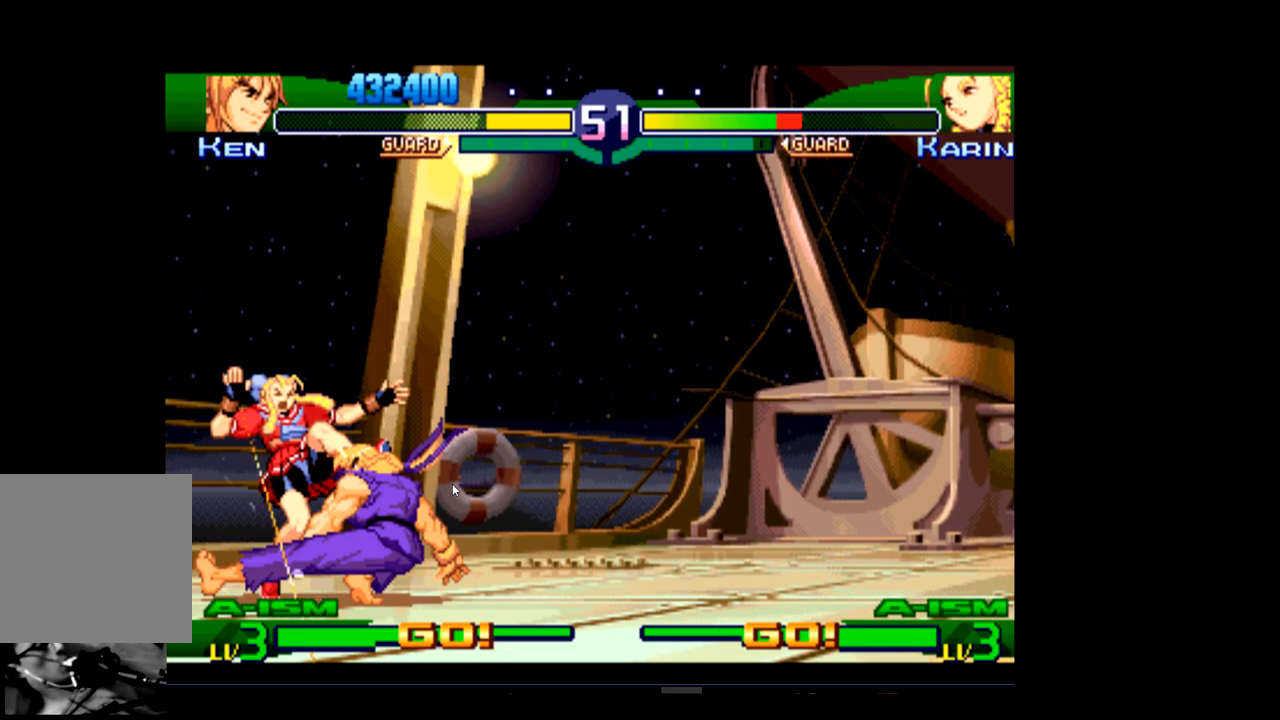
Gameplay with a controller (Xbox layout); each line is a JSON object with the inputs held at the frame after it. "events" lists button and stick changes between this image and that frame as [ms after this image, input, new state], when the widget could be followed in between. Not read: right_stick.
{"buttons": [], "left_stick": "center", "events": [[33, "R1", "down"], [167, "R1", "up"]]}
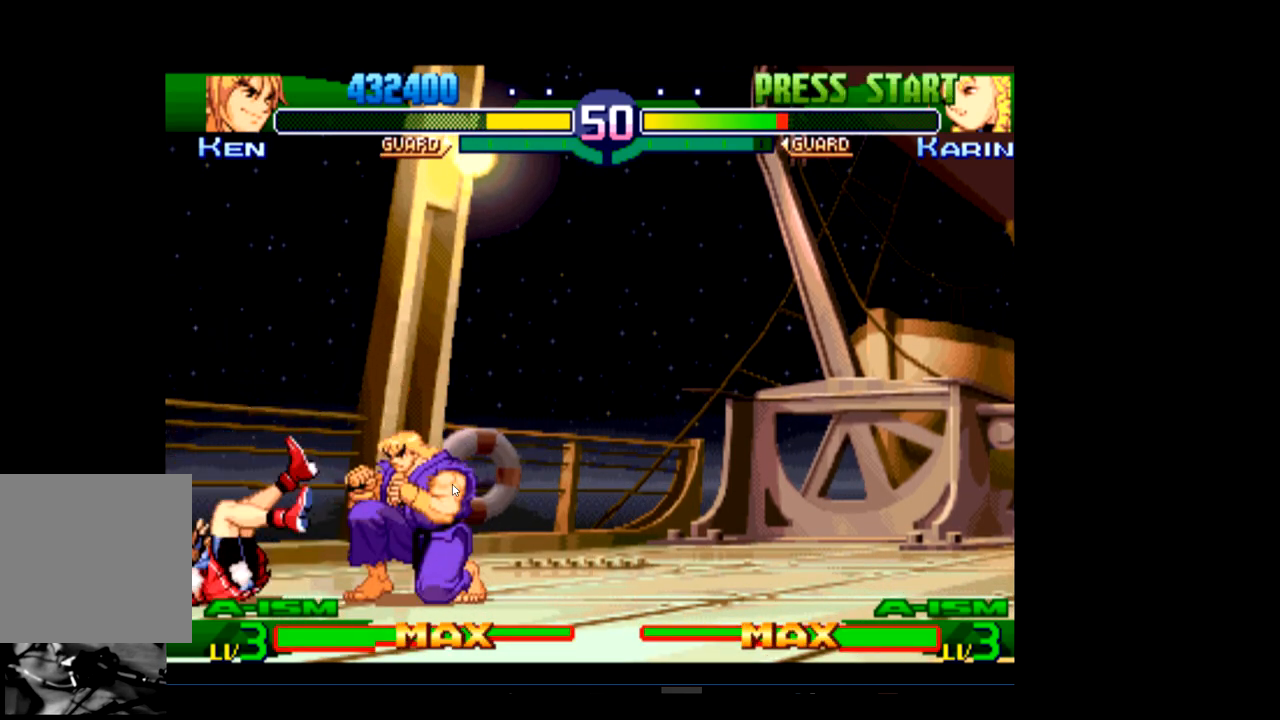
{"buttons": [], "left_stick": "center", "events": []}
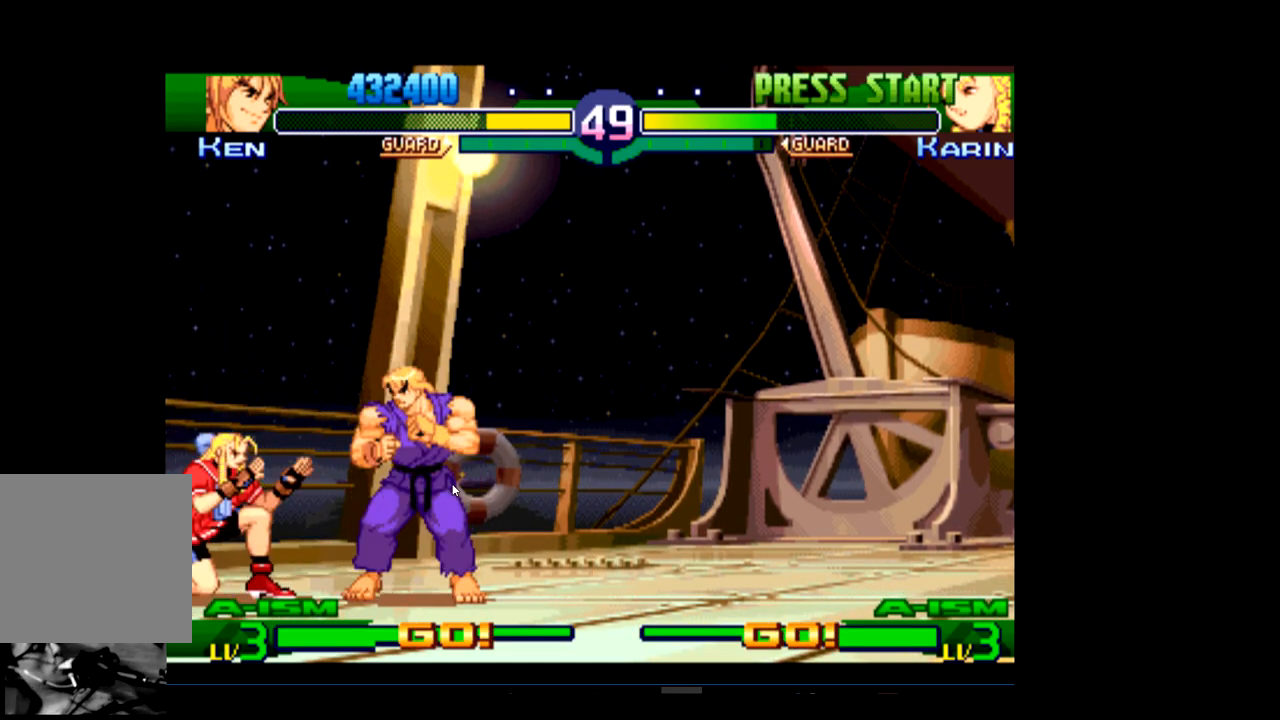
{"buttons": [], "left_stick": "center", "events": [[67, "R1", "down"], [200, "R1", "up"]]}
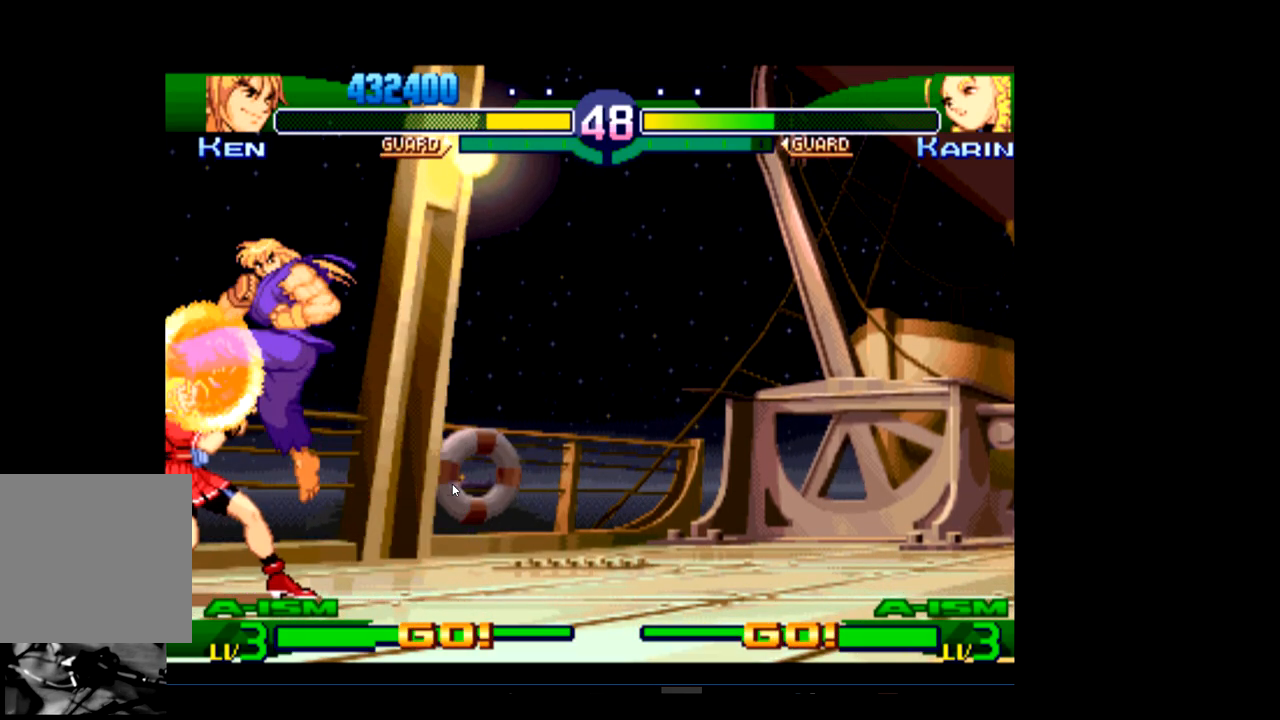
{"buttons": [], "left_stick": "center", "events": []}
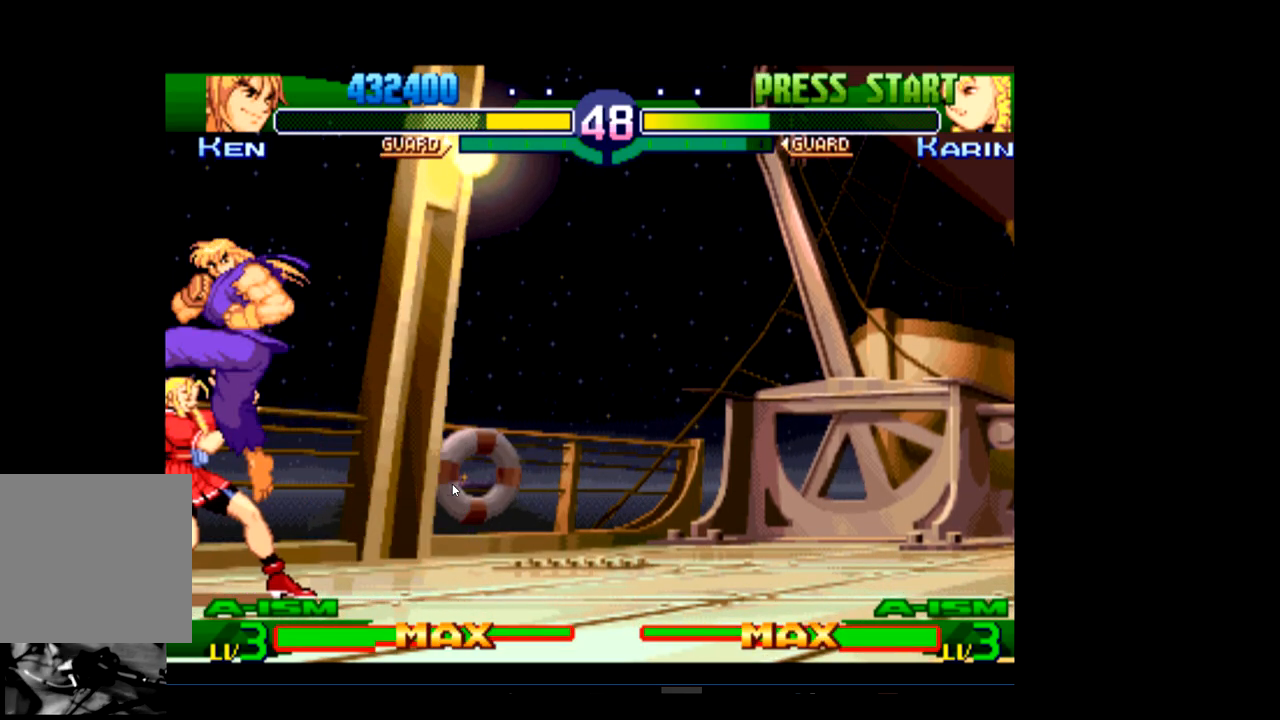
{"buttons": [], "left_stick": "center", "events": [[133, "R1", "down"], [267, "R1", "up"], [300, "R1", "down"], [433, "R1", "up"]]}
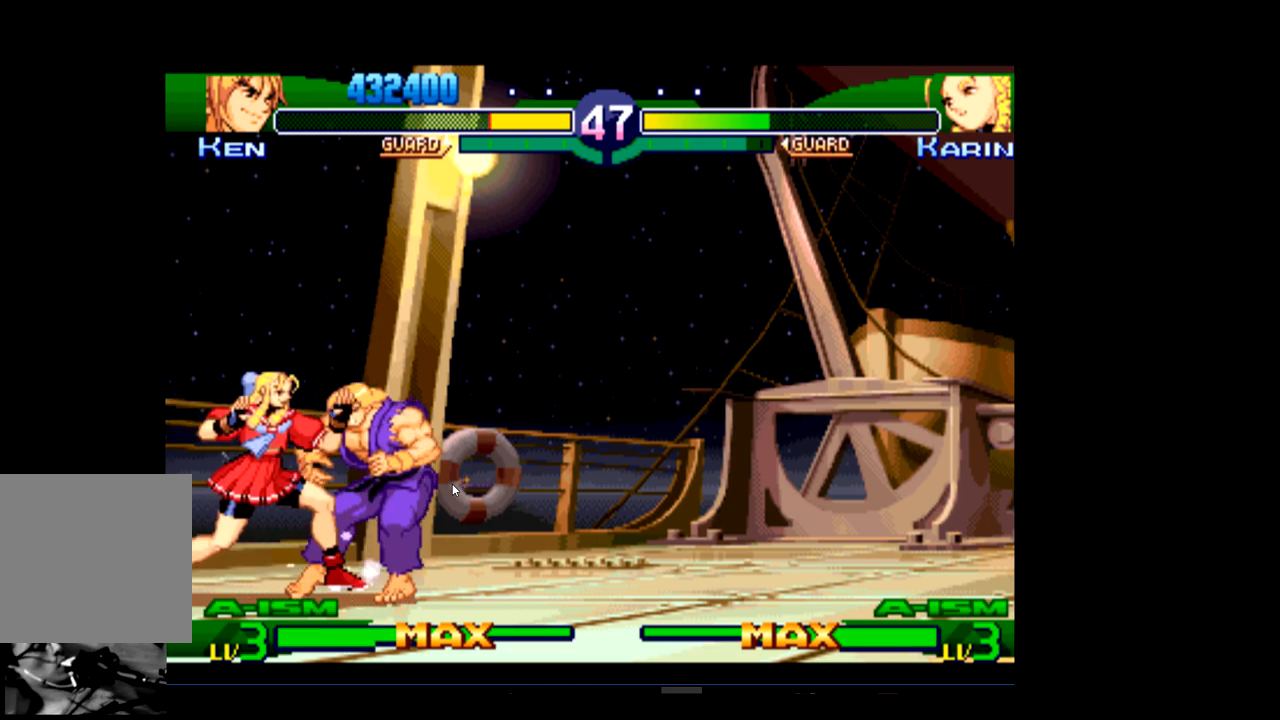
{"buttons": [], "left_stick": "center", "events": []}
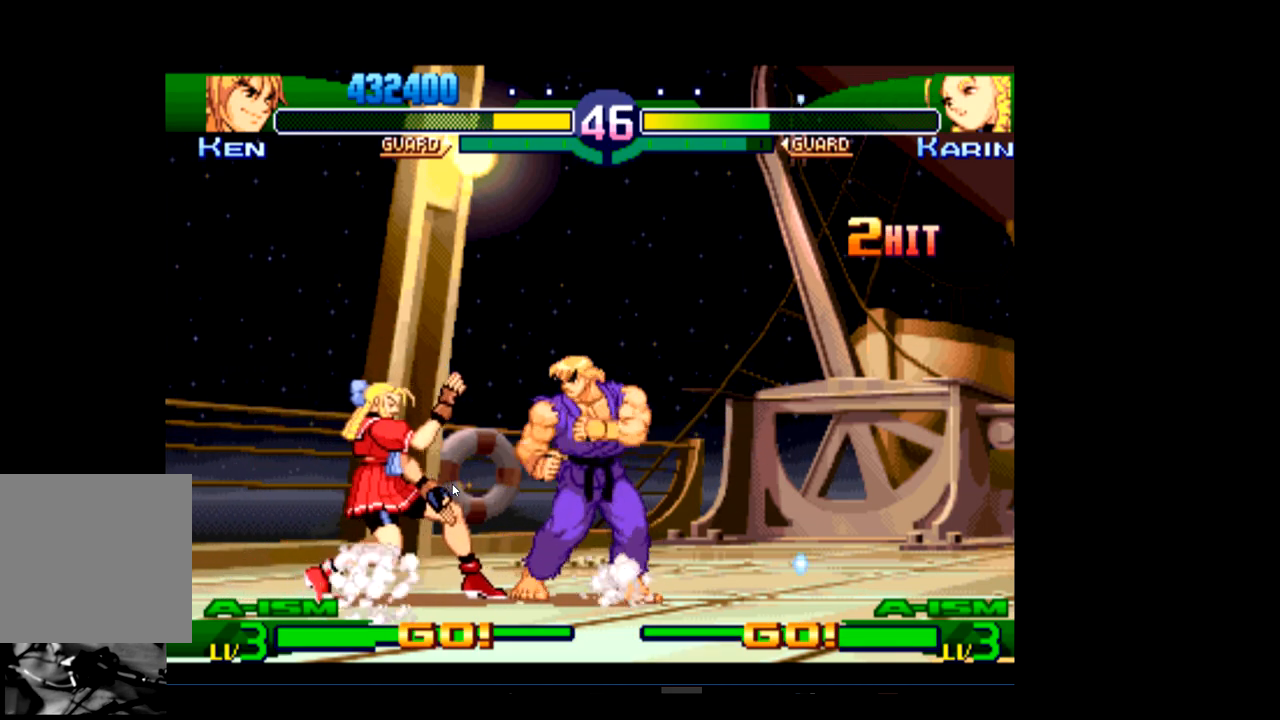
{"buttons": ["R1"], "left_stick": "center", "events": [[467, "R1", "down"]]}
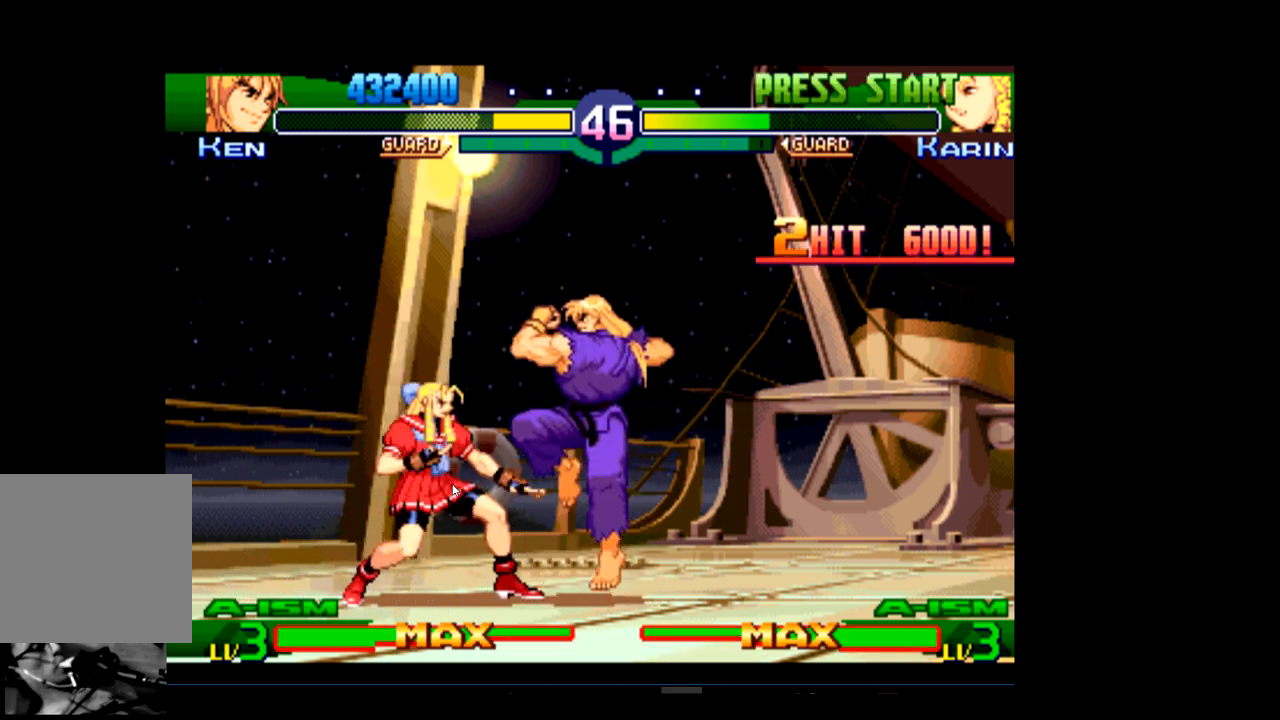
{"buttons": [], "left_stick": "center", "events": [[100, "R1", "up"]]}
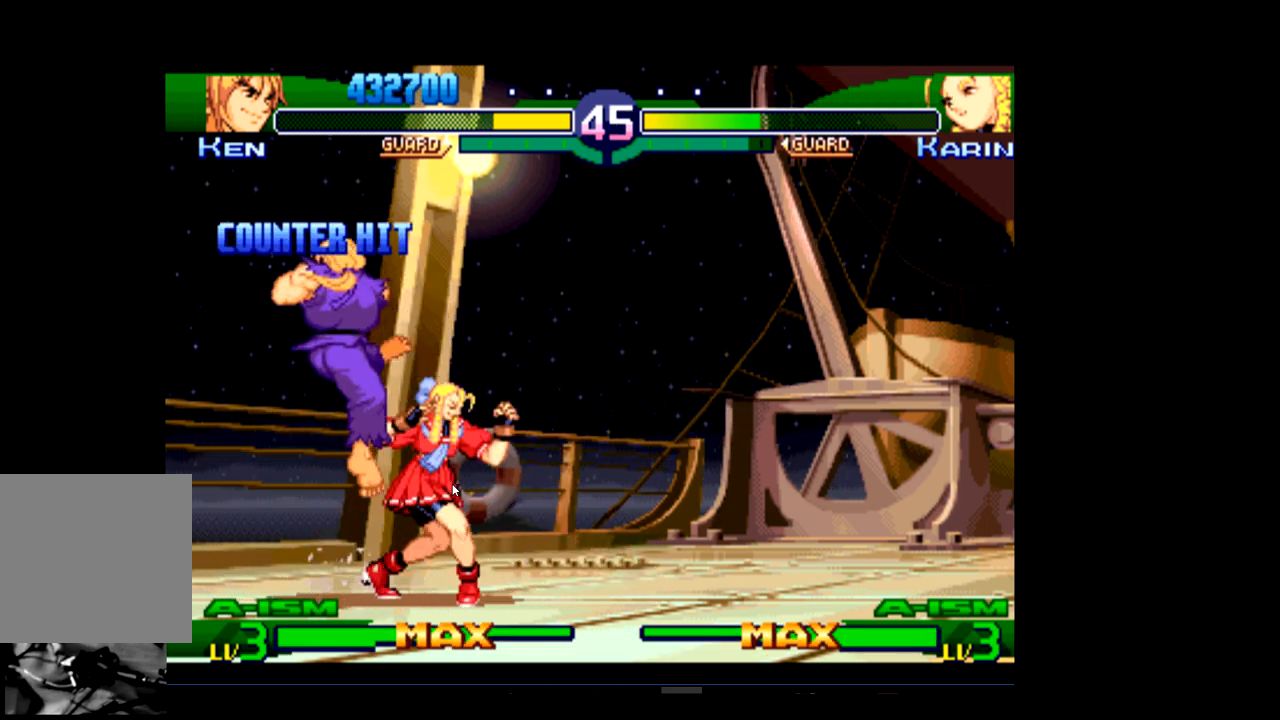
{"buttons": [], "left_stick": "center", "events": [[333, "R2", "down"], [467, "R2", "up"]]}
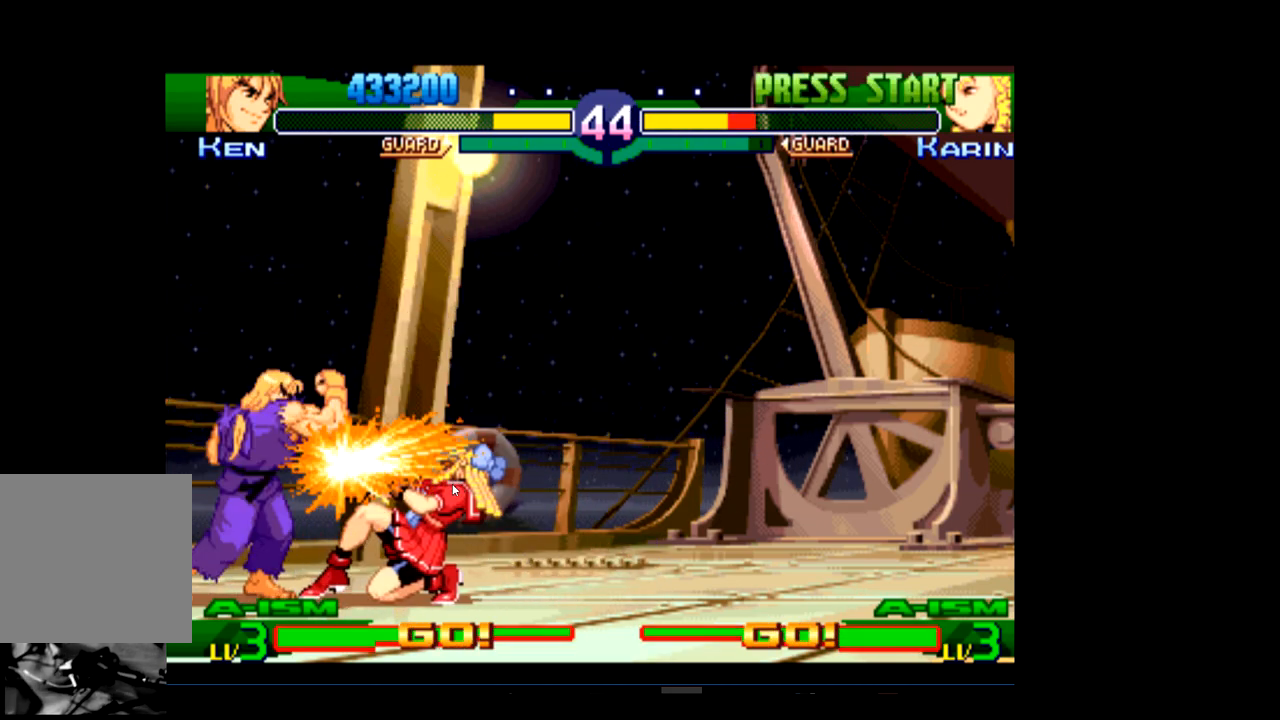
{"buttons": [], "left_stick": "center", "events": []}
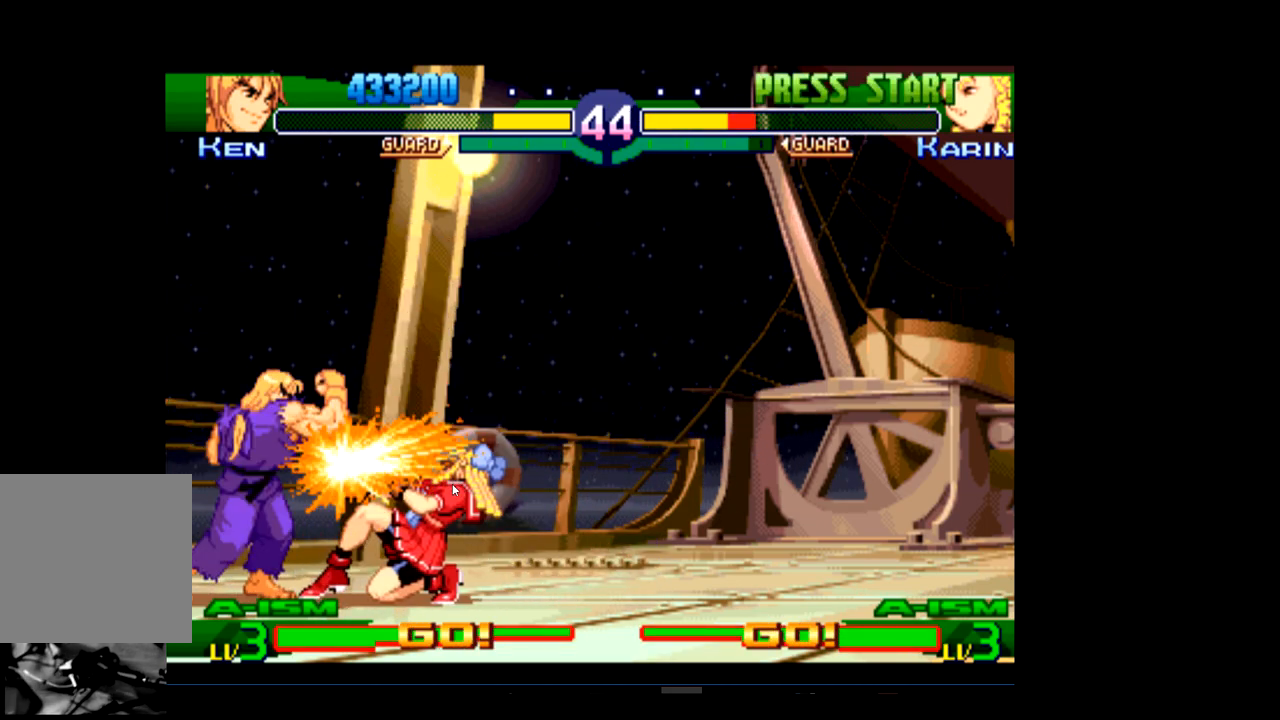
{"buttons": [], "left_stick": "center", "events": [[133, "R1", "down"], [233, "R1", "up"], [300, "R1", "down"], [433, "R1", "up"]]}
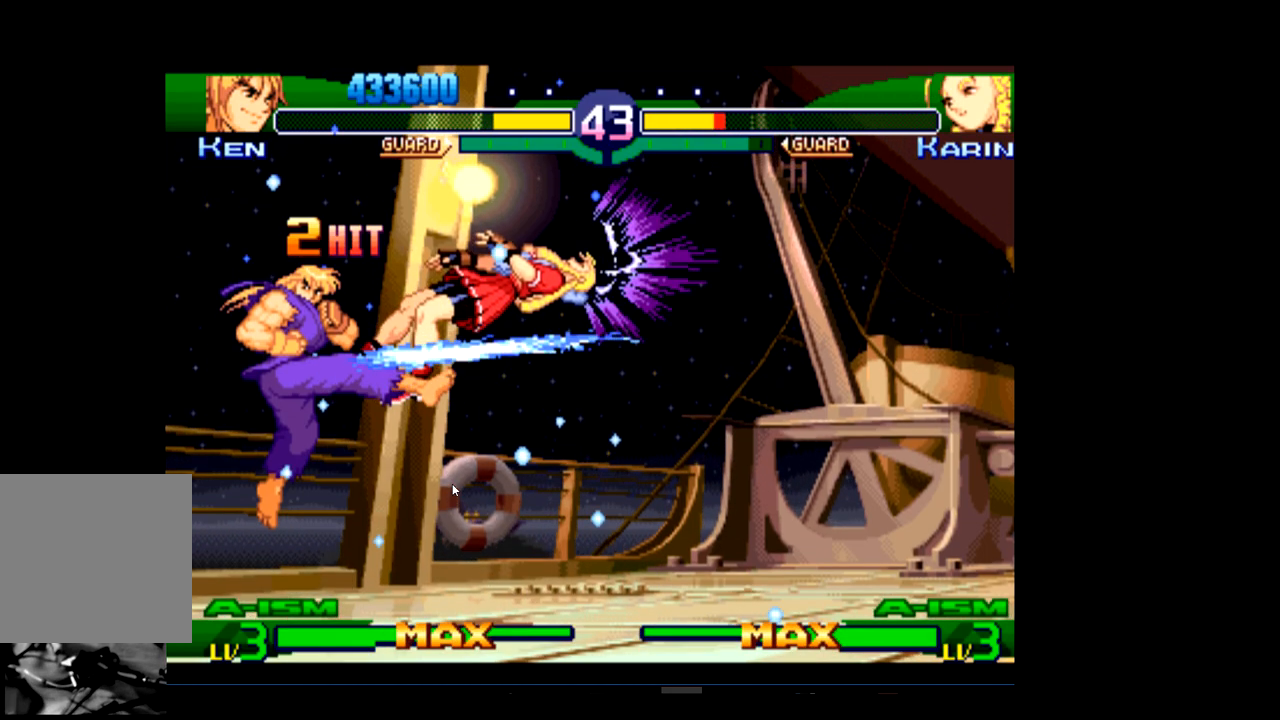
{"buttons": [], "left_stick": "center", "events": []}
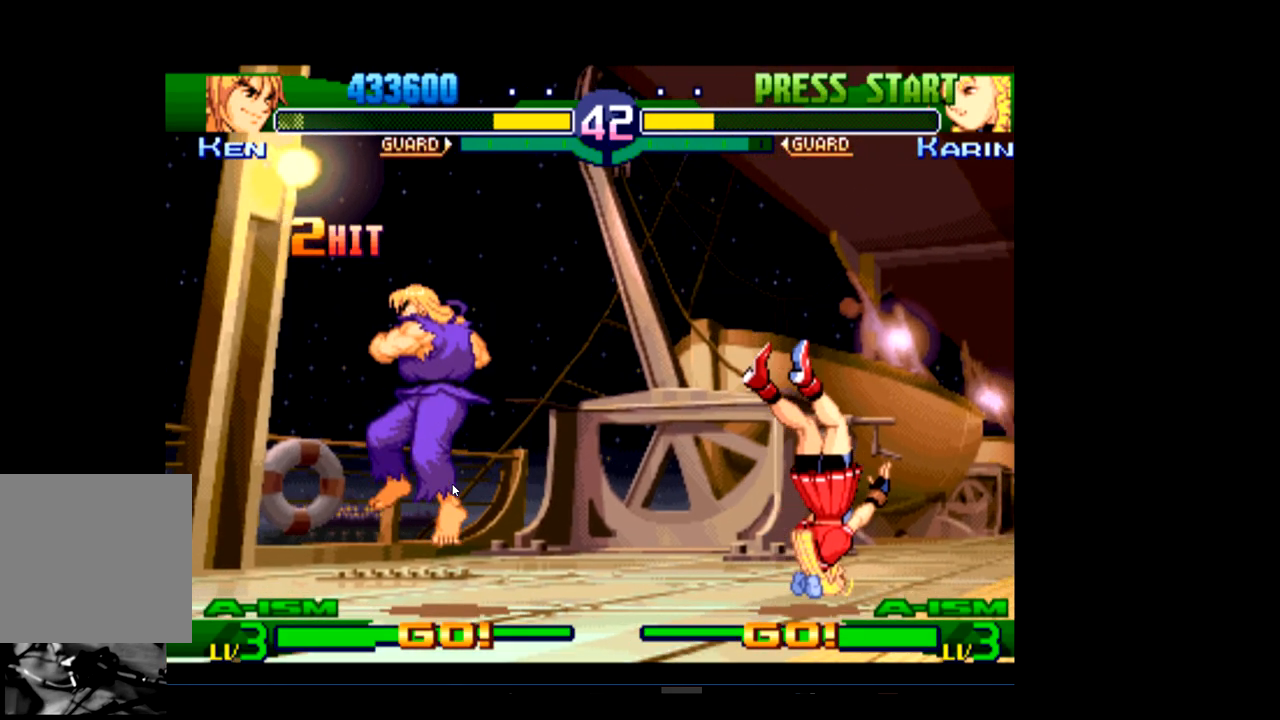
{"buttons": [], "left_stick": "center", "events": []}
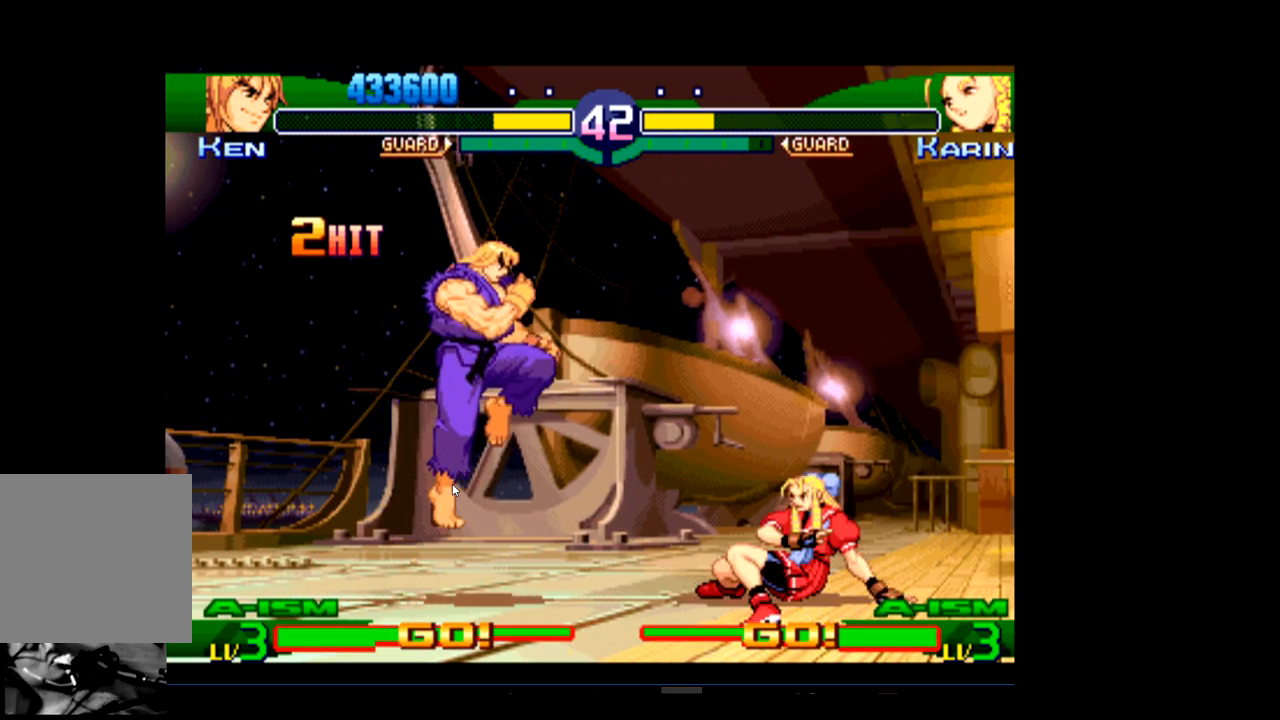
{"buttons": ["R1"], "left_stick": "center", "events": [[300, "R1", "down"], [400, "R1", "up"], [467, "R1", "down"]]}
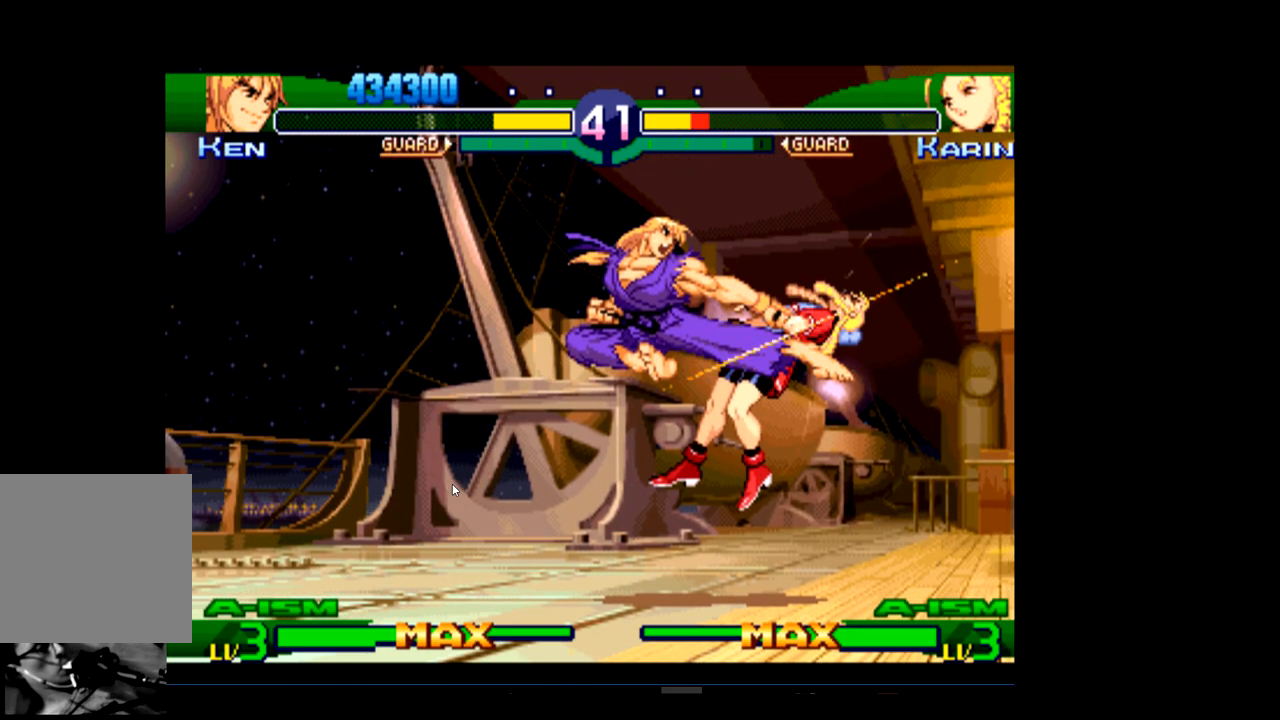
{"buttons": [], "left_stick": "center", "events": [[133, "R1", "up"], [233, "R1", "down"], [333, "R1", "up"]]}
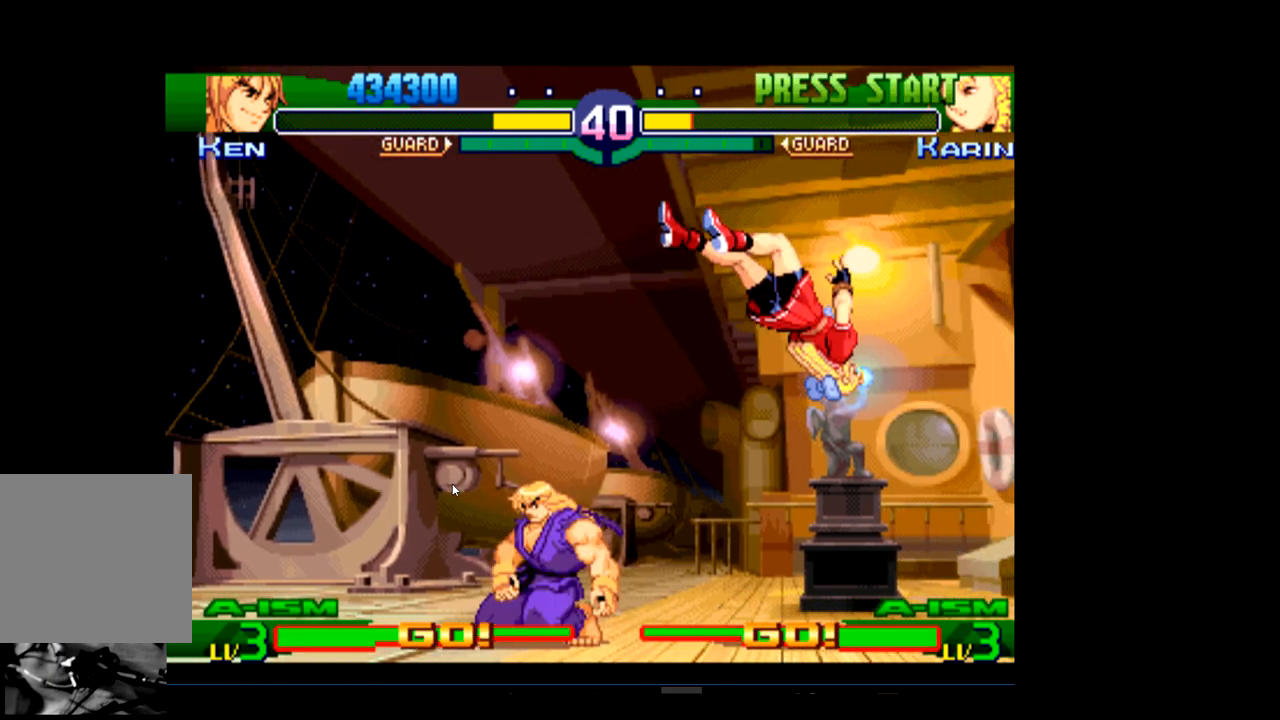
{"buttons": [], "left_stick": "center", "events": []}
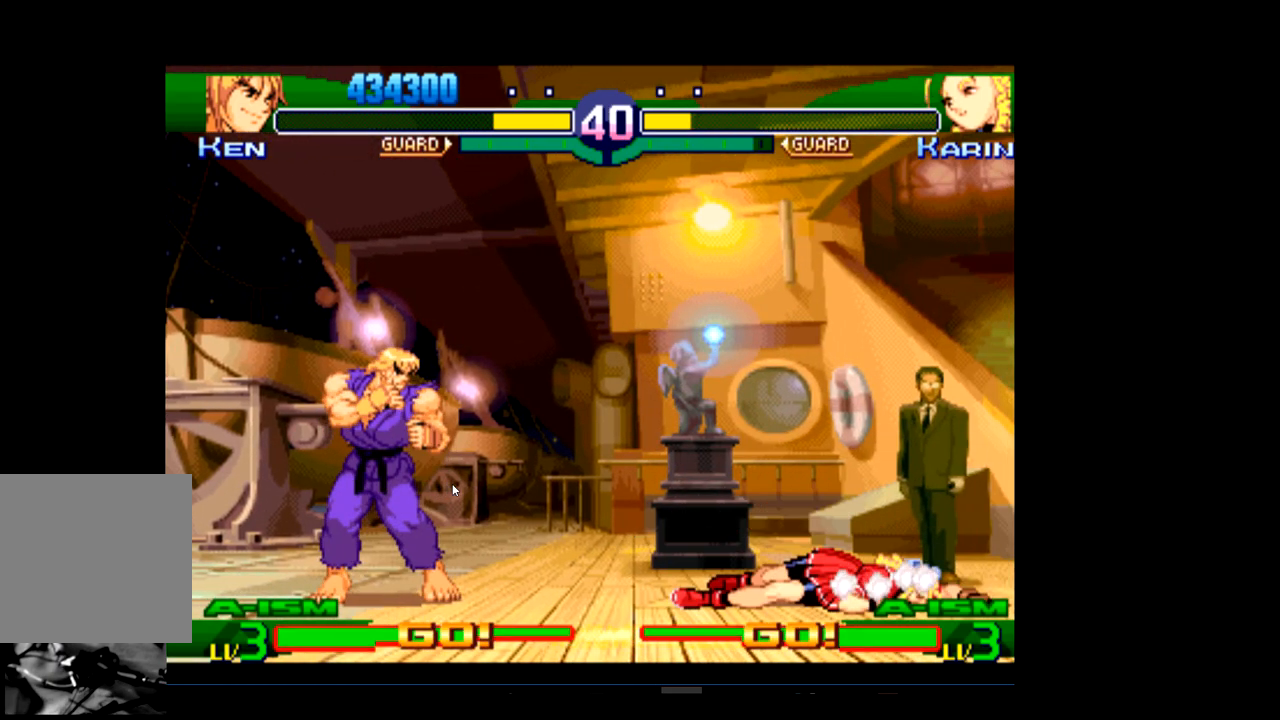
{"buttons": [], "left_stick": "center", "events": []}
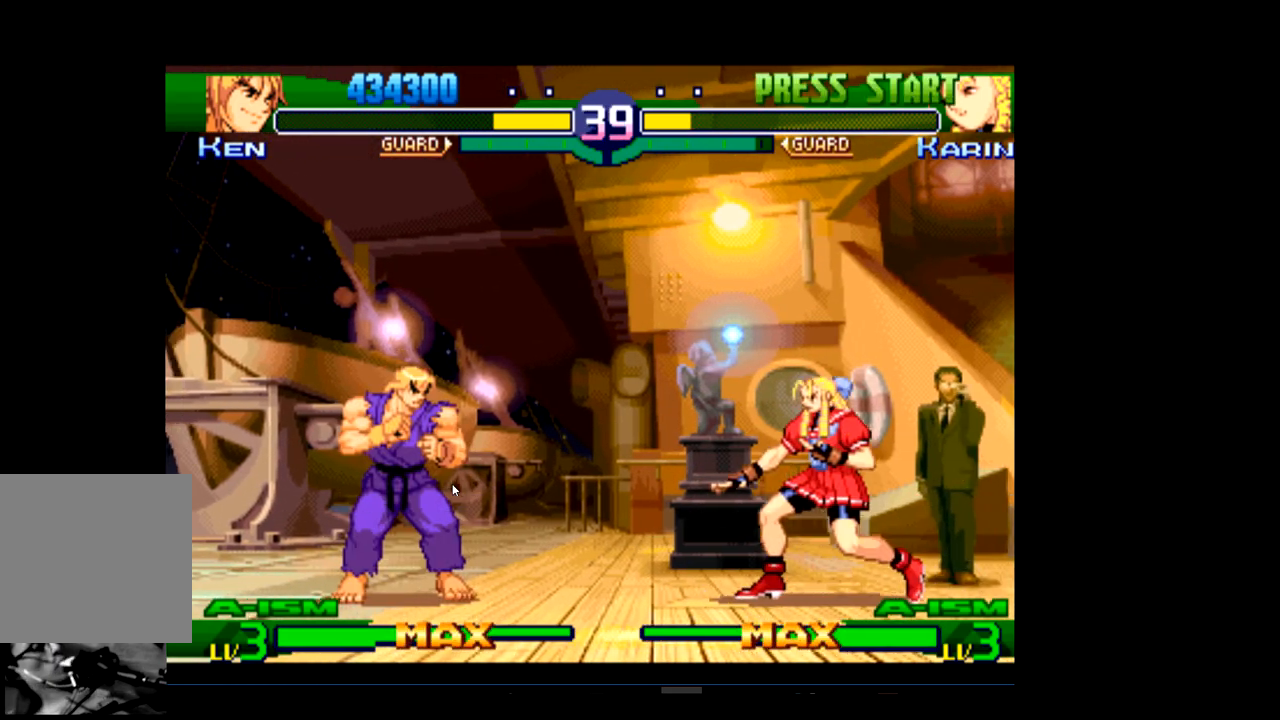
{"buttons": [], "left_stick": "center", "events": [[67, "R2", "down"], [167, "R2", "up"]]}
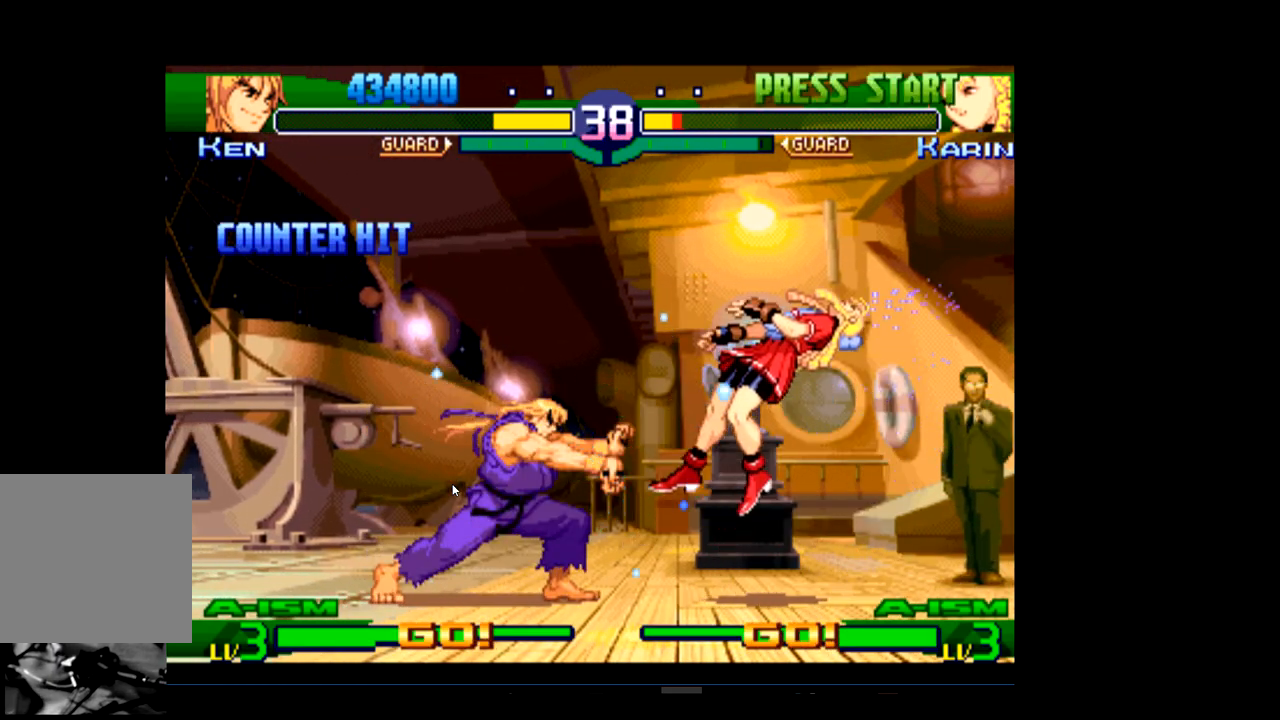
{"buttons": [], "left_stick": "center", "events": []}
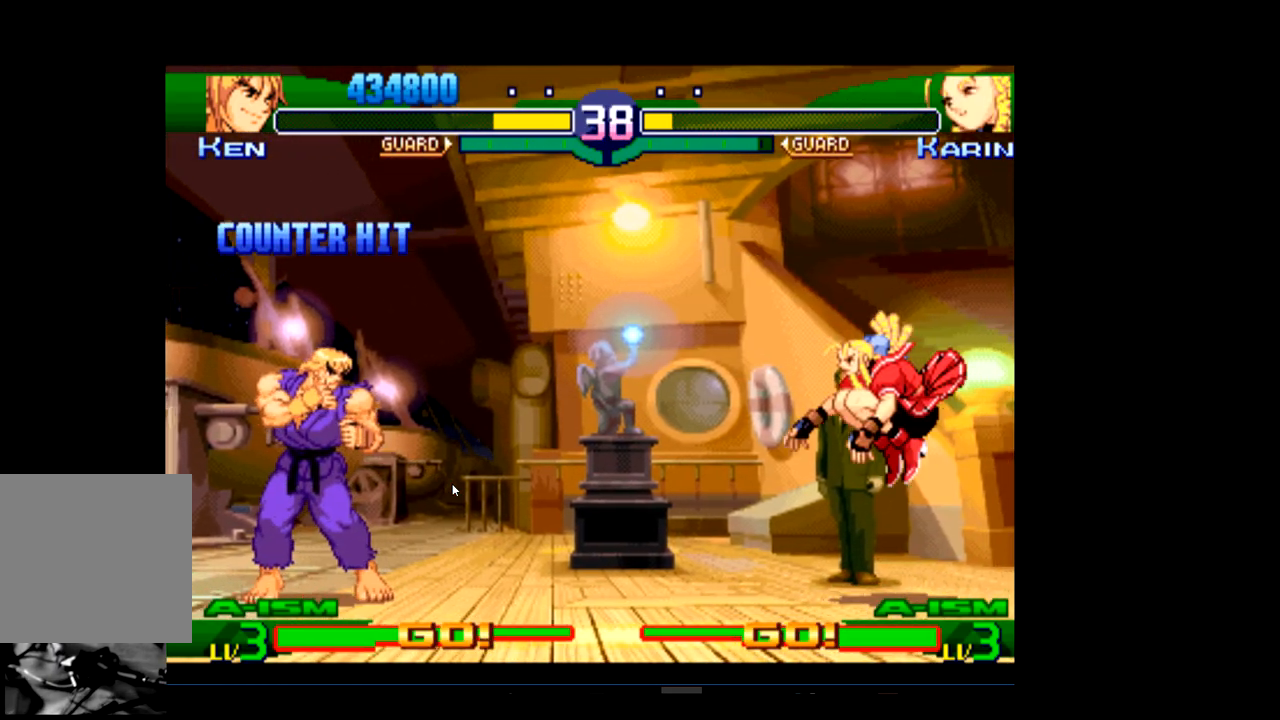
{"buttons": [], "left_stick": "center", "events": []}
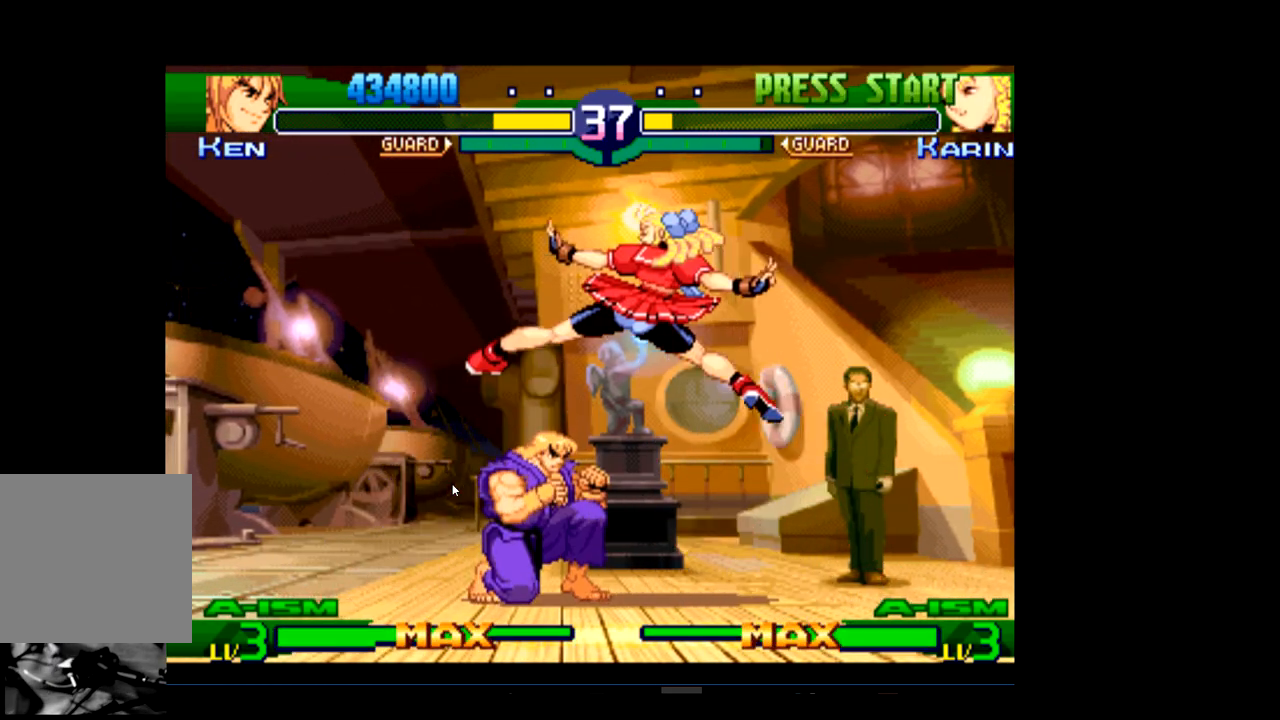
{"buttons": [], "left_stick": "center", "events": [[267, "R1", "down"], [400, "R1", "up"]]}
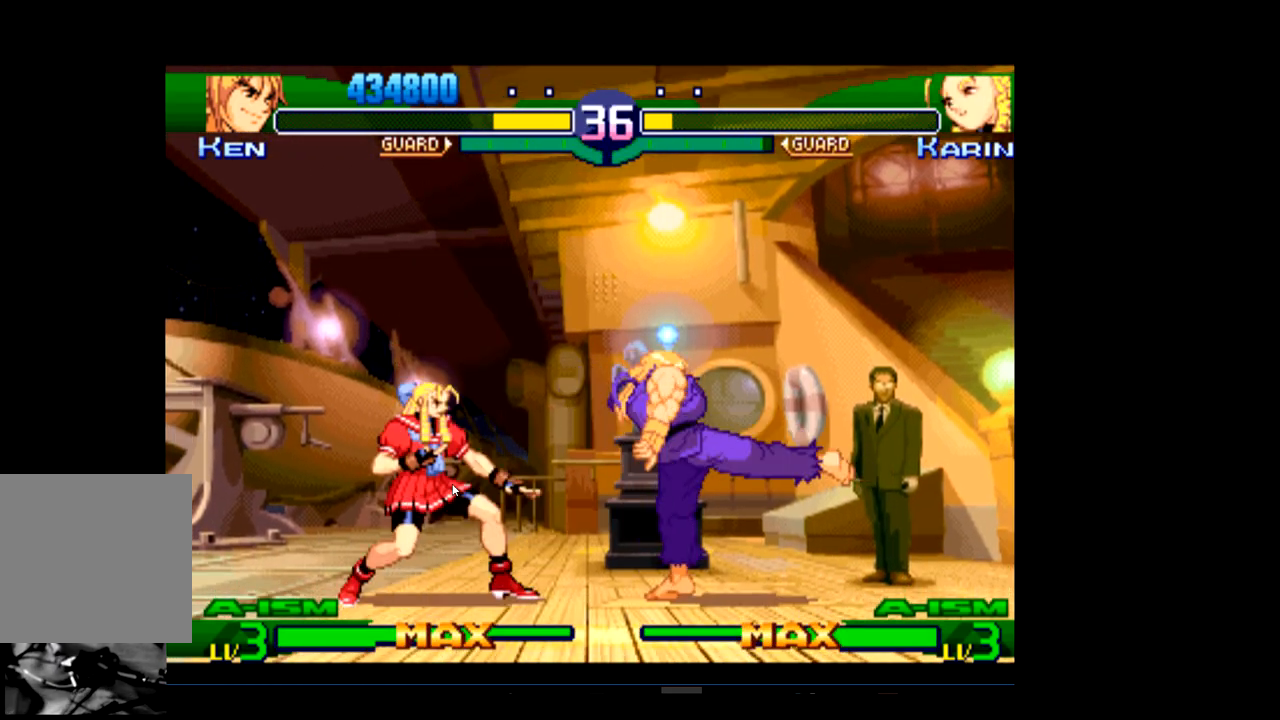
{"buttons": [], "left_stick": "center", "events": []}
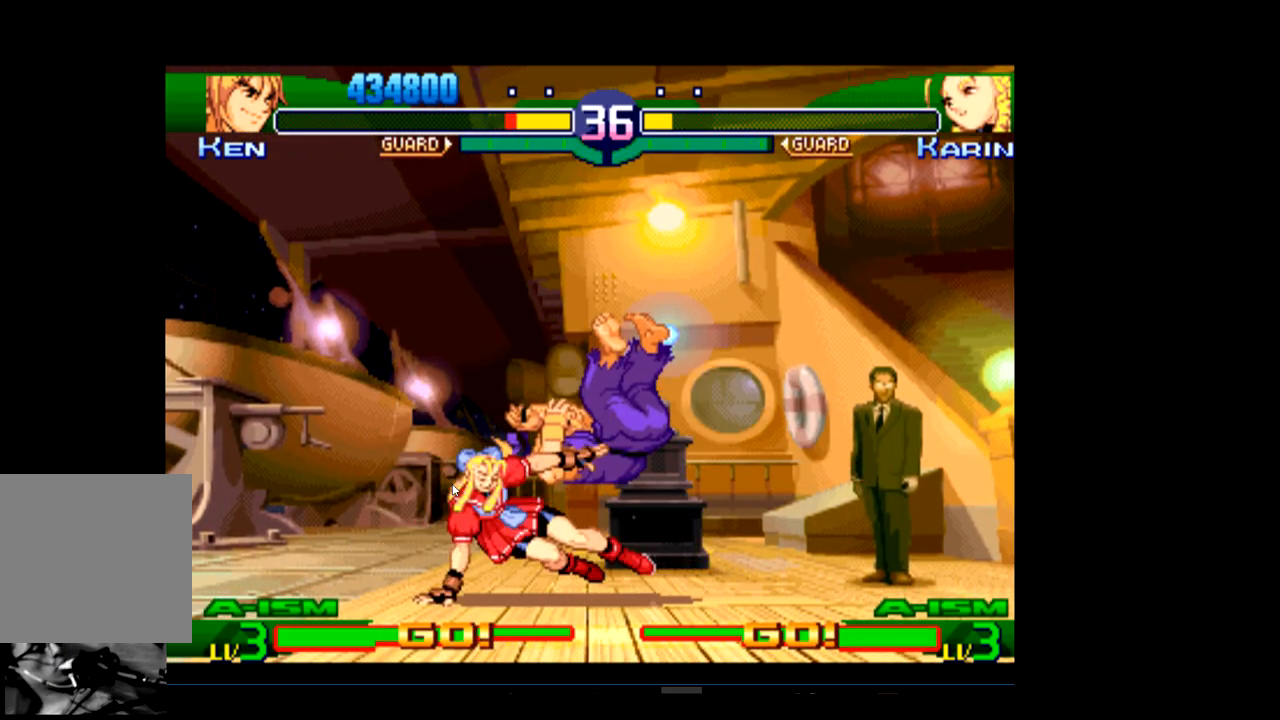
{"buttons": [], "left_stick": "center", "events": []}
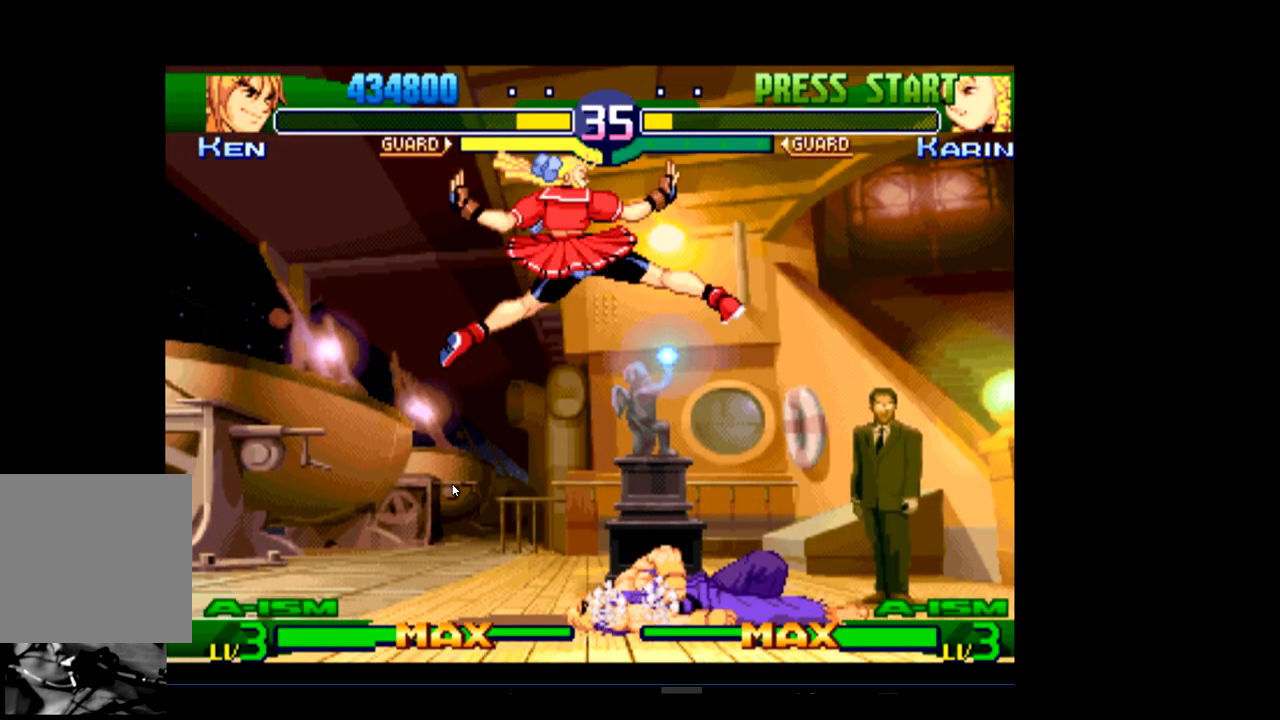
{"buttons": [], "left_stick": "center", "events": [[333, "R1", "down"], [467, "R1", "up"]]}
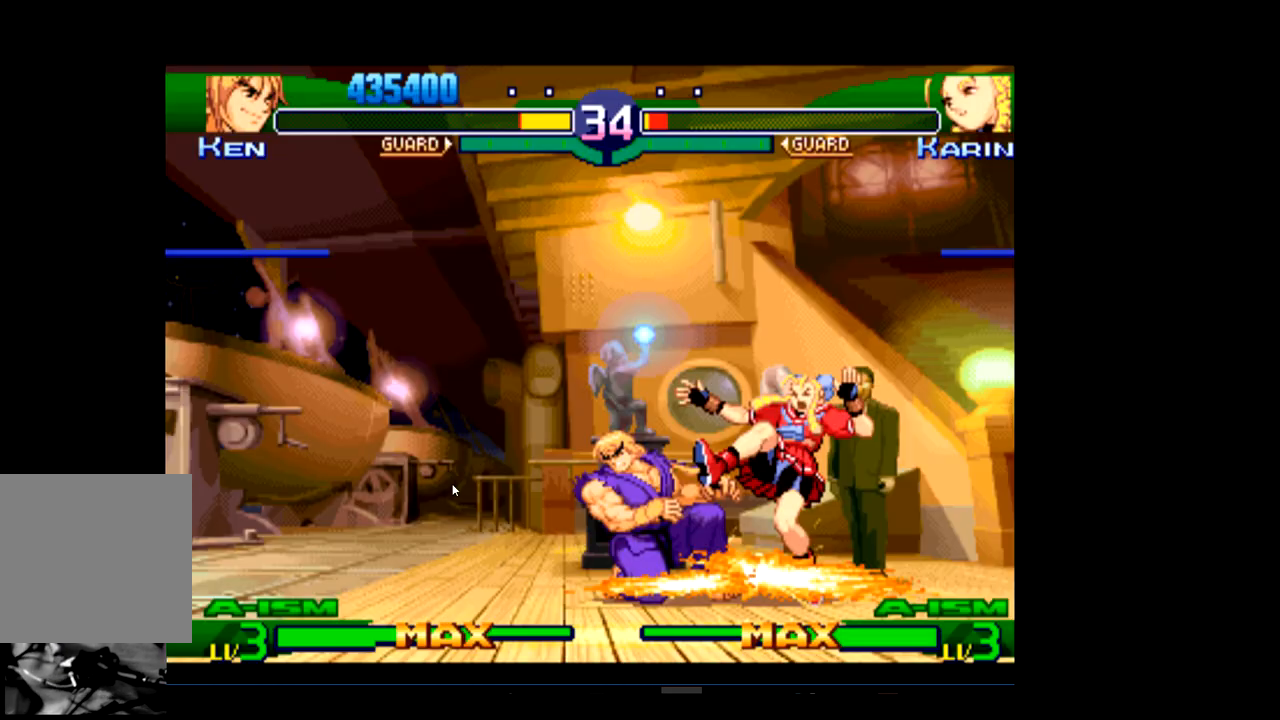
{"buttons": [], "left_stick": "center", "events": []}
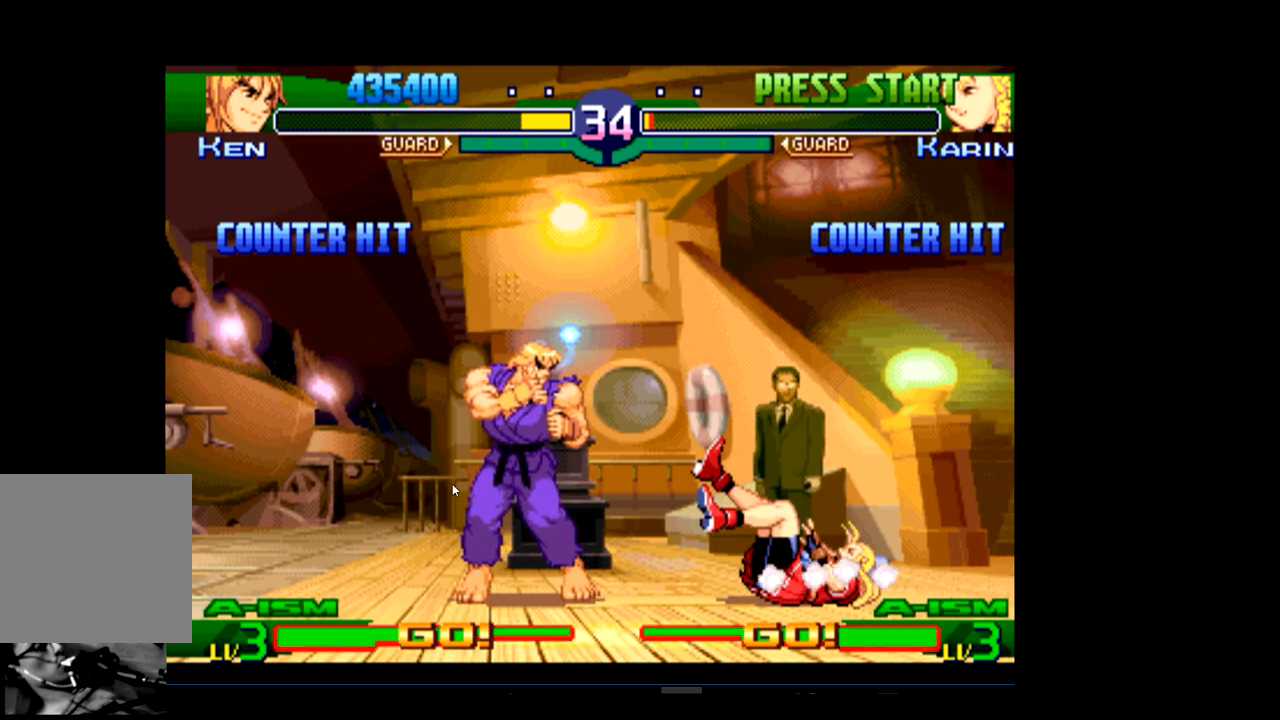
{"buttons": [], "left_stick": "center", "events": []}
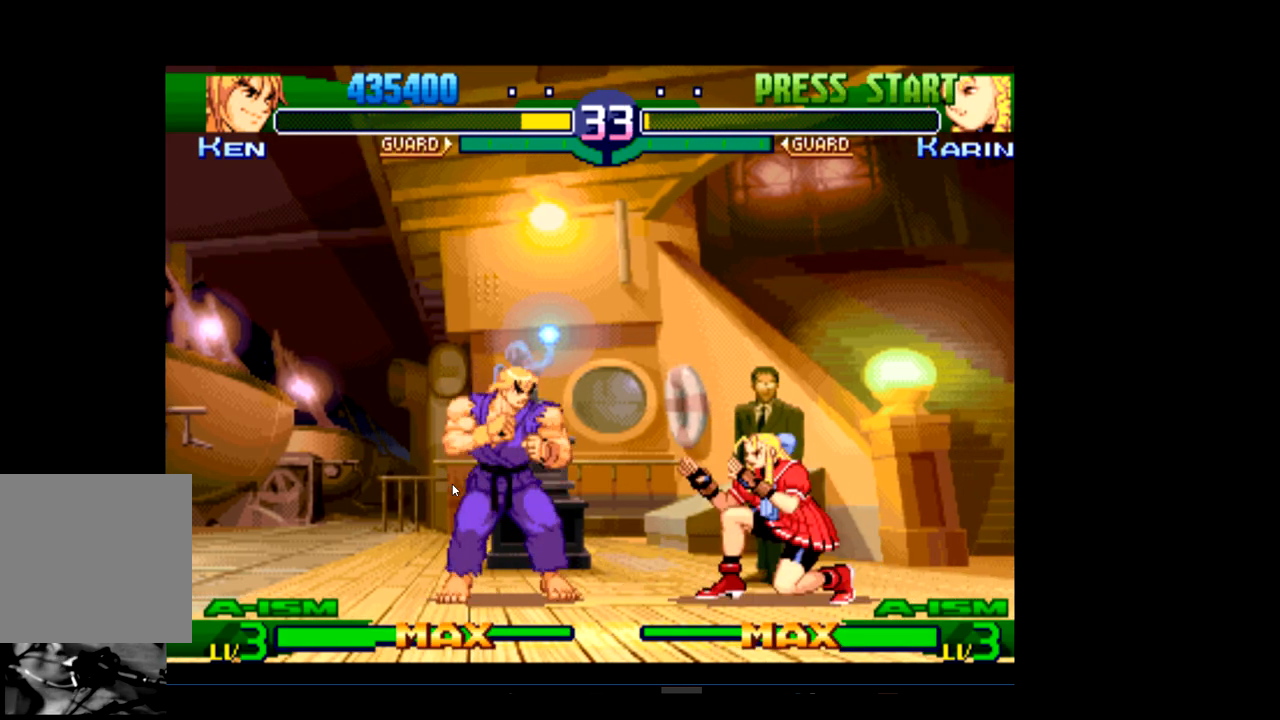
{"buttons": [], "left_stick": "center", "events": [[100, "R1", "down"], [200, "R1", "up"]]}